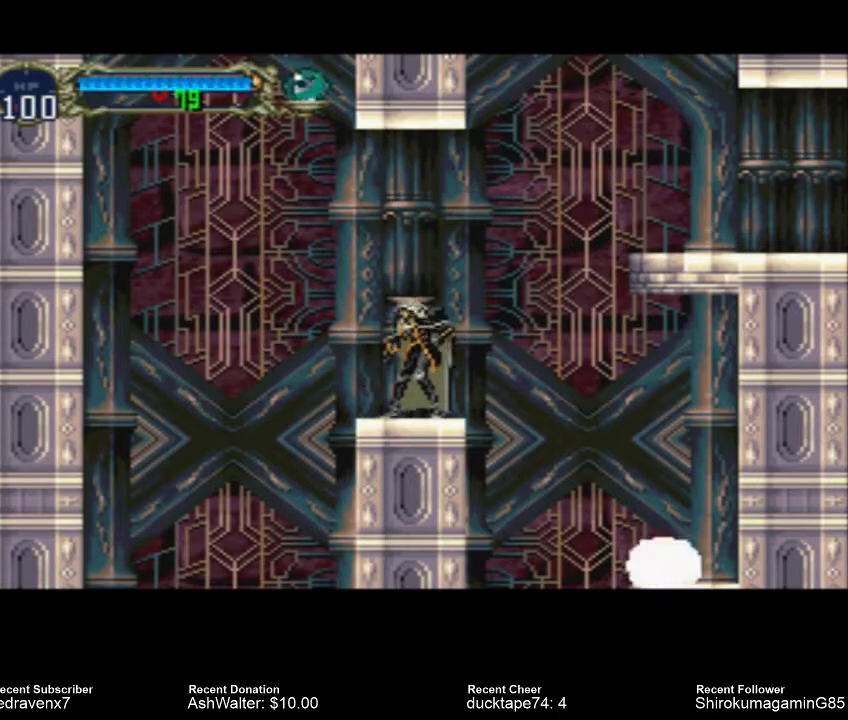
Gameplay with a controller (PlayStation layout); each line is a JSON object with the inputs held at the frame after it (dt_ms = milliseconds from this image to that frame). "events" lists button and stick changes between this image and that frame as [ms after this image, input, new state], when the widget could be followed in between. Not read: L2 L3 R2 R3.
{"dt_ms": 1000, "buttons": [], "left_stick": "center", "right_stick": "center"}
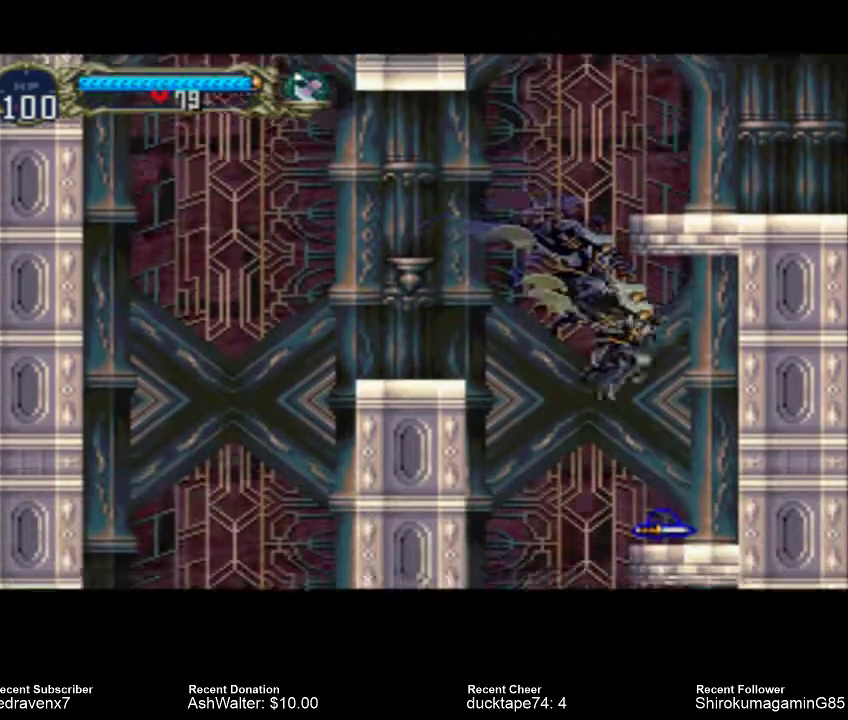
{"dt_ms": 500, "buttons": [], "left_stick": "center", "right_stick": "center", "events": []}
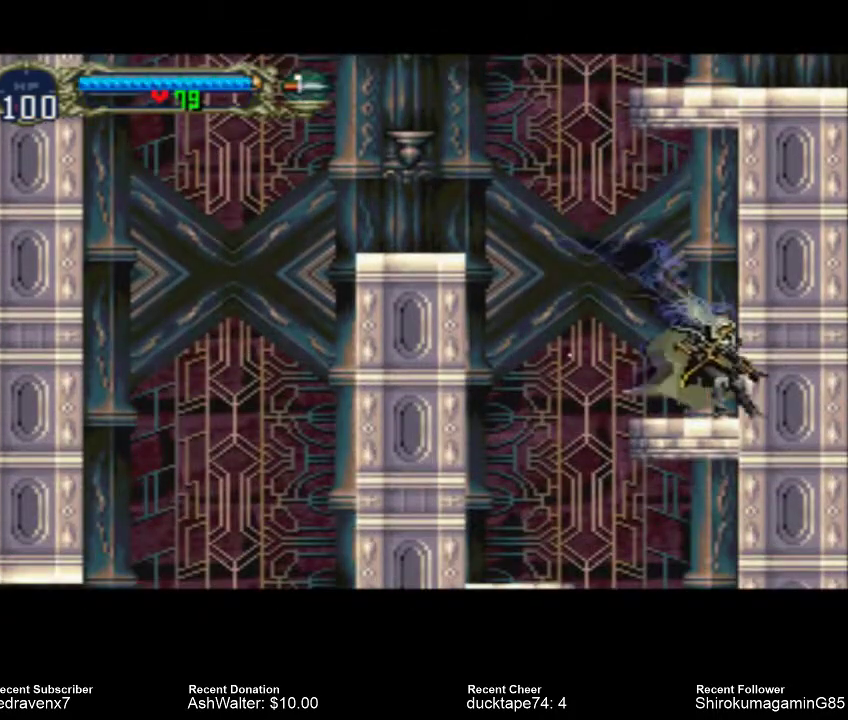
{"dt_ms": 500, "buttons": ["CROSS"], "left_stick": "center", "right_stick": "center", "events": [[233, "CROSS", "down"]]}
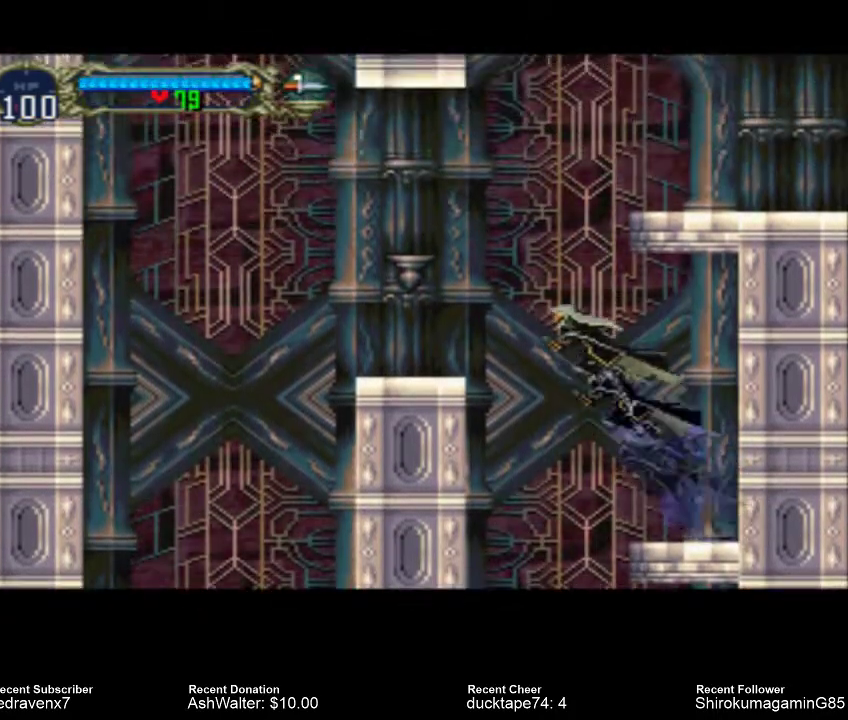
{"dt_ms": 1000, "buttons": [], "left_stick": "center", "right_stick": "center"}
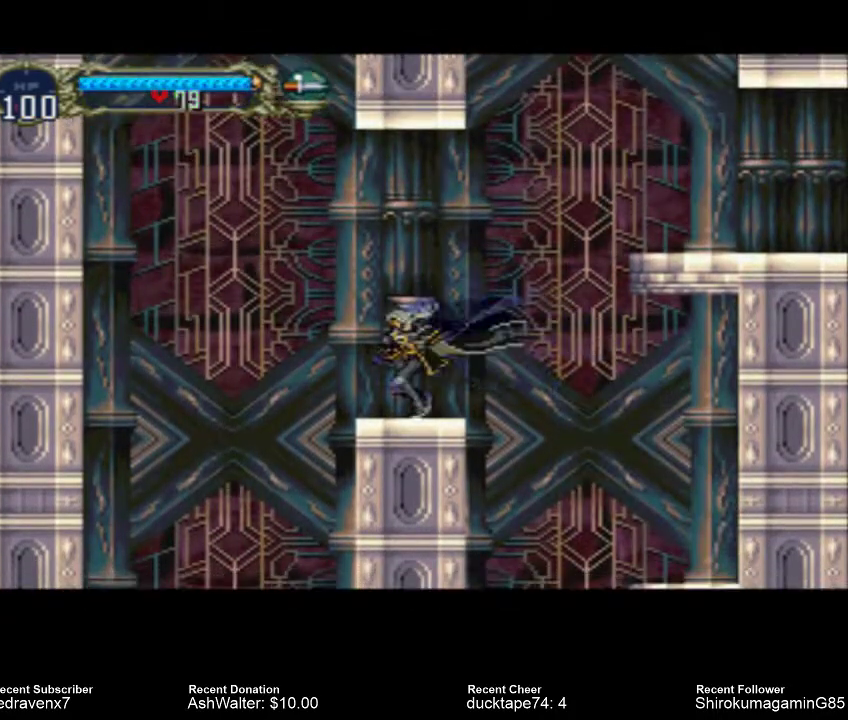
{"dt_ms": 500, "buttons": [], "left_stick": "center", "right_stick": "center", "events": []}
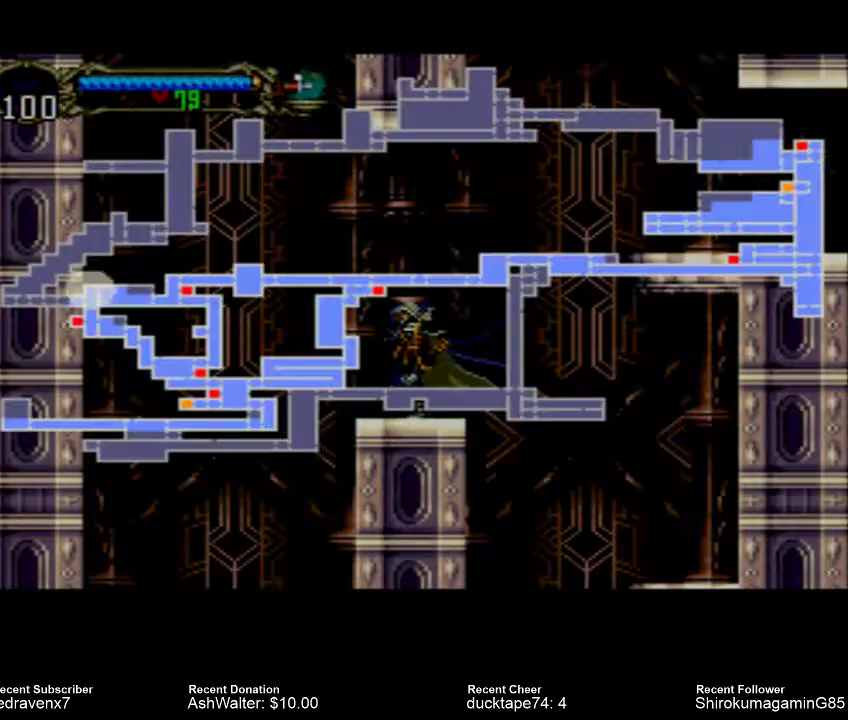
{"dt_ms": 500, "buttons": [], "left_stick": "center", "right_stick": "center", "events": []}
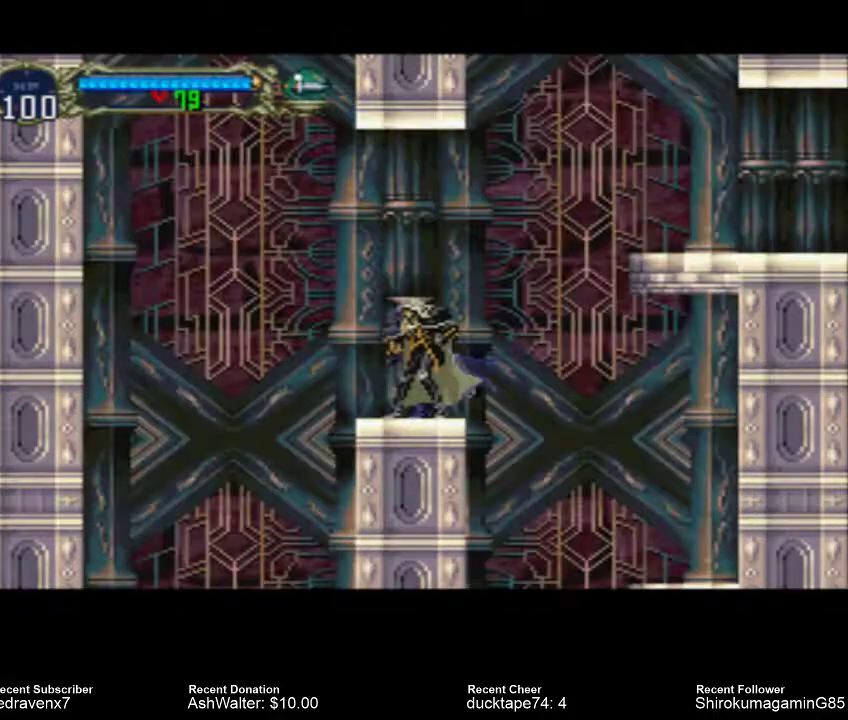
{"dt_ms": 500, "buttons": [], "left_stick": "center", "right_stick": "center", "events": []}
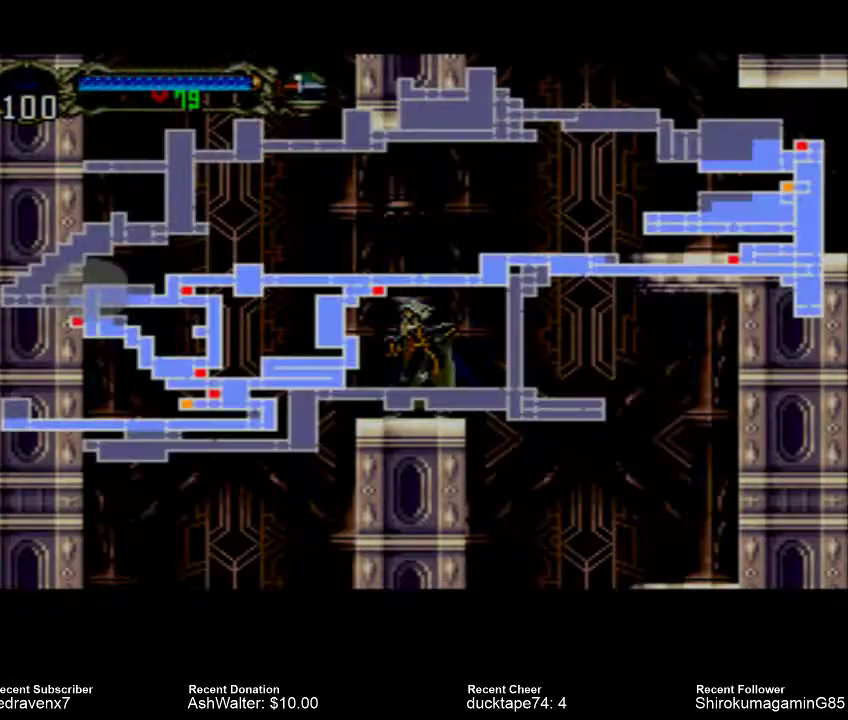
{"dt_ms": 500, "buttons": [], "left_stick": "center", "right_stick": "center", "events": []}
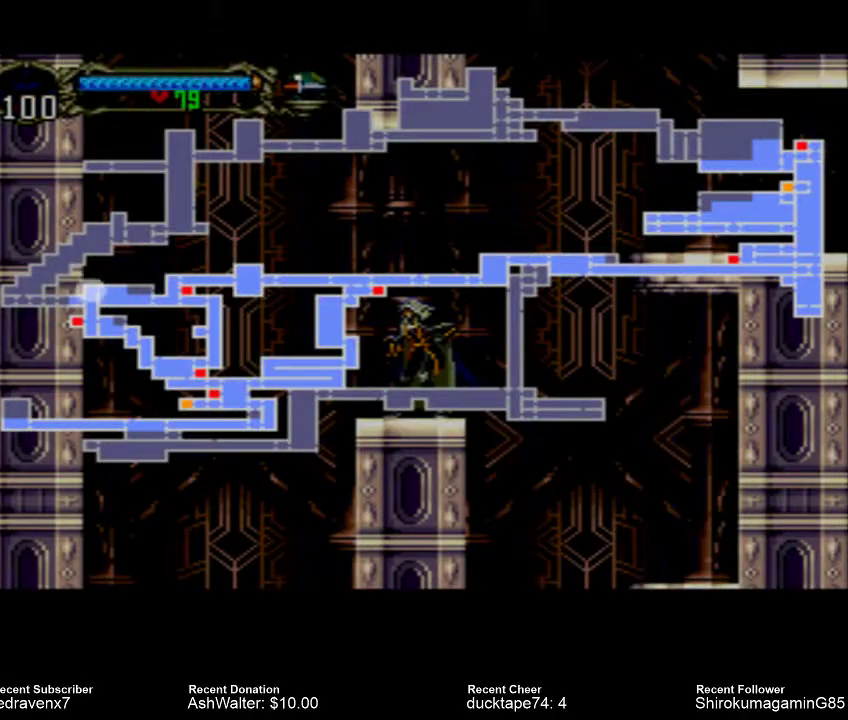
{"dt_ms": 500, "buttons": [], "left_stick": "center", "right_stick": "center", "events": []}
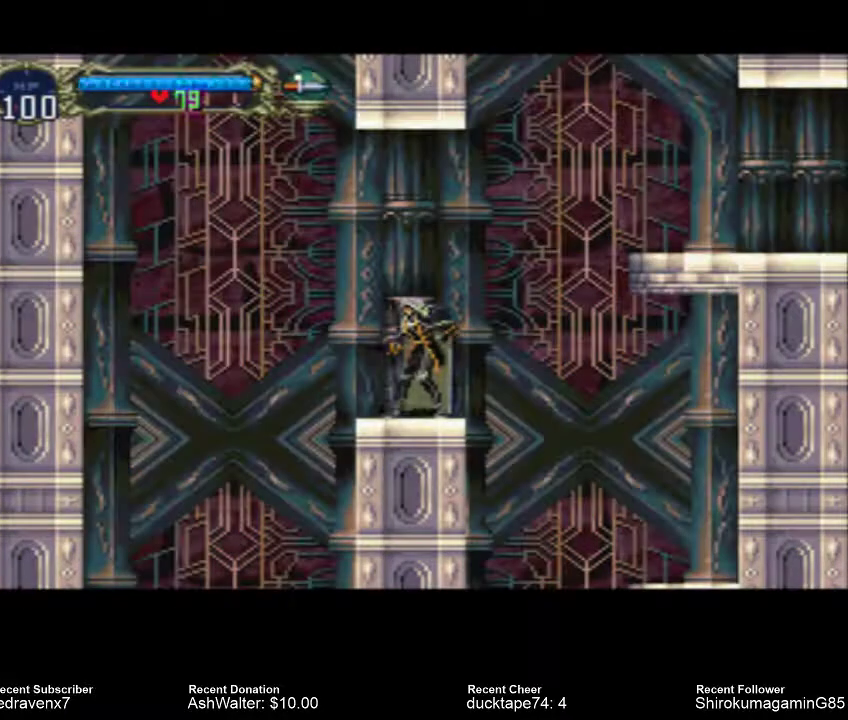
{"dt_ms": 500, "buttons": ["CROSS"], "left_stick": "center", "right_stick": "center", "events": [[167, "CROSS", "down"]]}
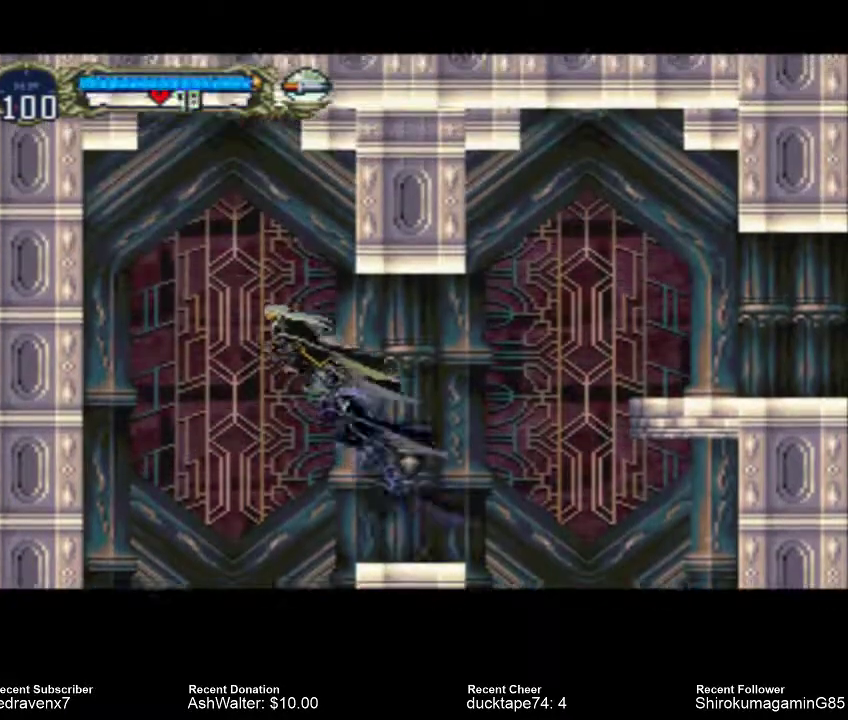
{"dt_ms": 500, "buttons": ["CROSS"], "left_stick": "center", "right_stick": "center", "events": []}
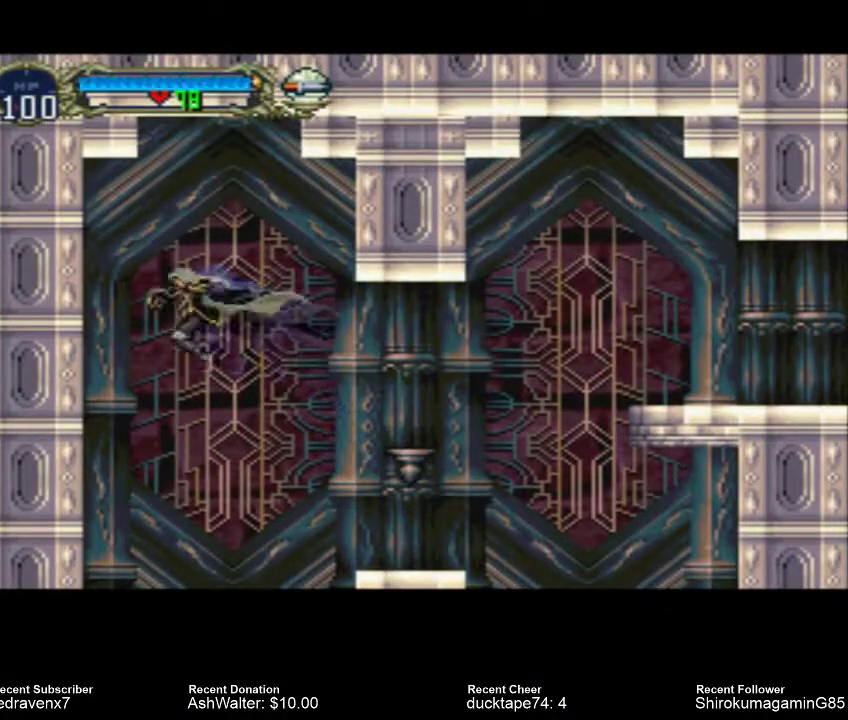
{"dt_ms": 500, "buttons": [], "left_stick": "center", "right_stick": "center", "events": [[67, "CROSS", "up"], [433, "SQUARE", "down"], [500, "SQUARE", "up"]]}
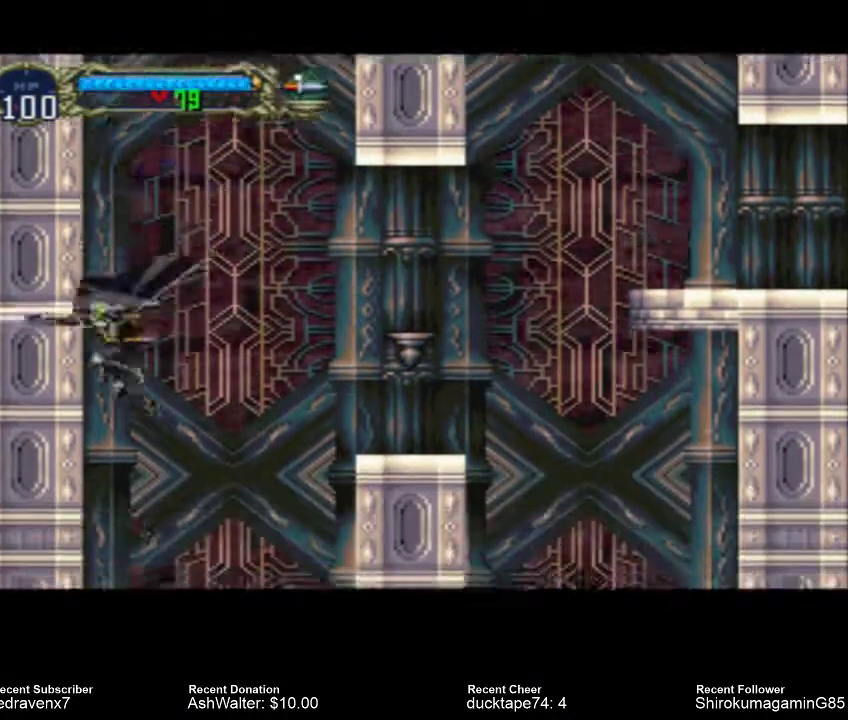
{"dt_ms": 500, "buttons": ["SQUARE"], "left_stick": "center", "right_stick": "center", "events": [[100, "SQUARE", "down"], [200, "SQUARE", "up"], [300, "SQUARE", "down"], [367, "SQUARE", "up"], [433, "SQUARE", "down"]]}
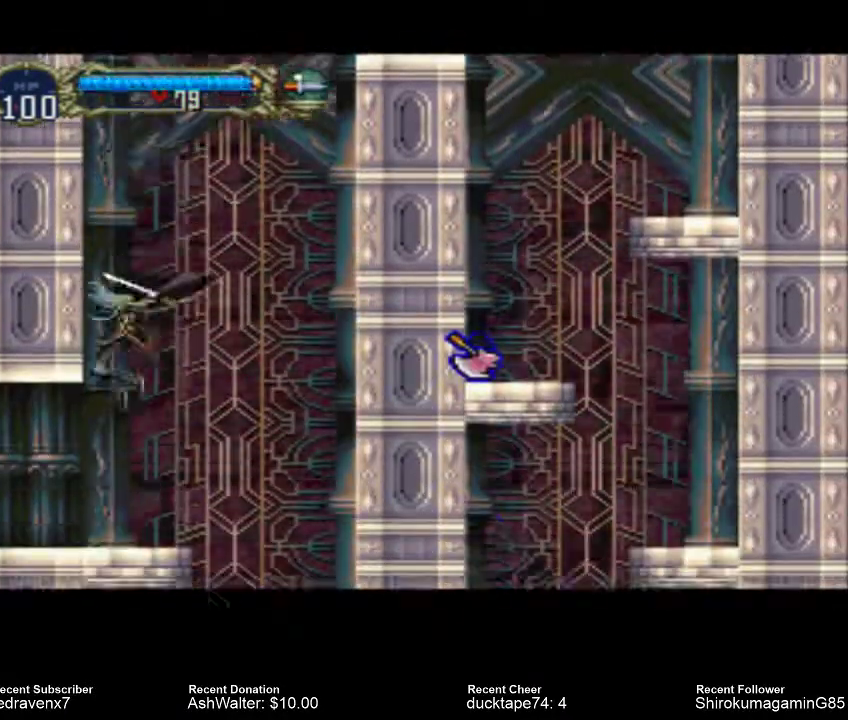
{"dt_ms": 500, "buttons": [], "left_stick": "center", "right_stick": "center", "events": [[67, "SQUARE", "up"], [133, "SQUARE", "down"], [200, "SQUARE", "up"], [233, "SQUARE", "down"], [367, "SQUARE", "up"]]}
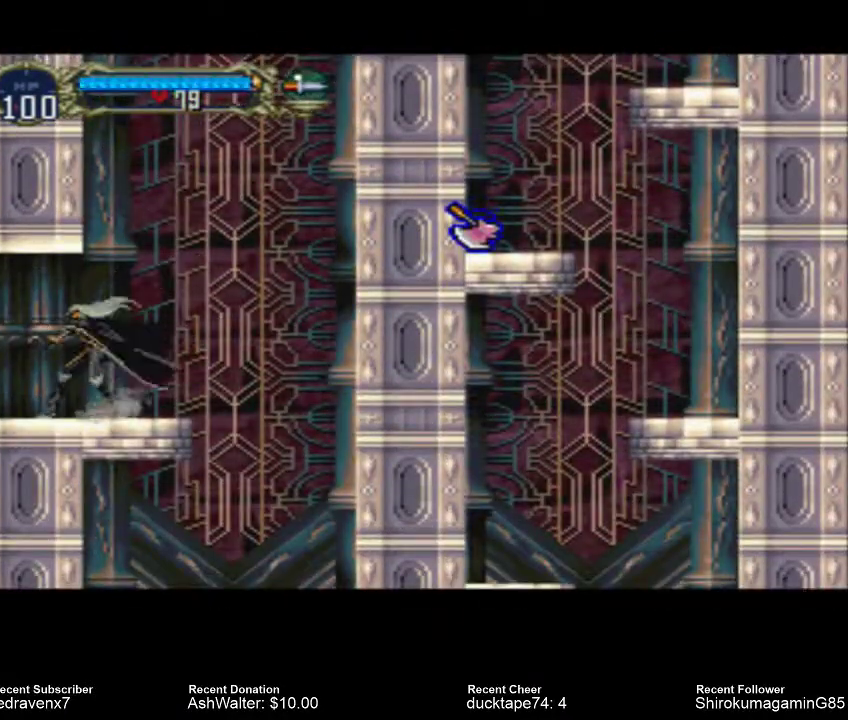
{"dt_ms": 500, "buttons": [], "left_stick": "center", "right_stick": "center", "events": []}
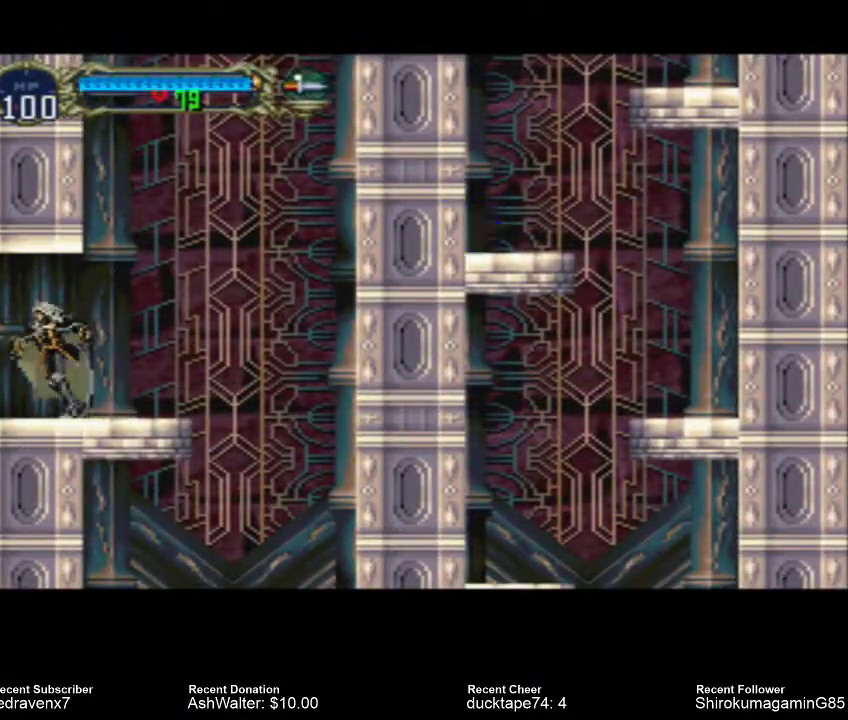
{"dt_ms": 500, "buttons": [], "left_stick": "center", "right_stick": "center", "events": []}
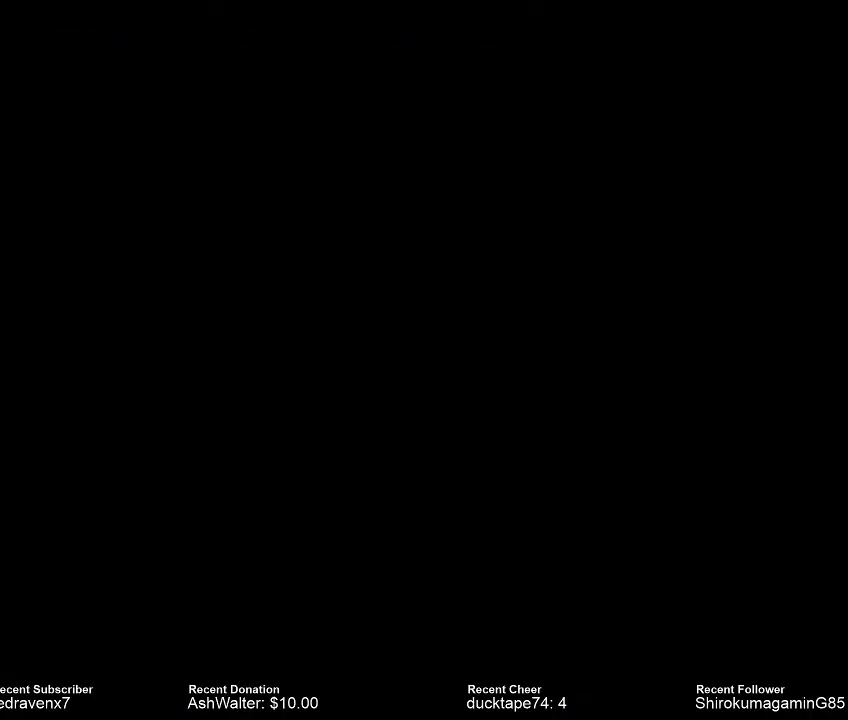
{"dt_ms": 500, "buttons": [], "left_stick": "center", "right_stick": "center", "events": []}
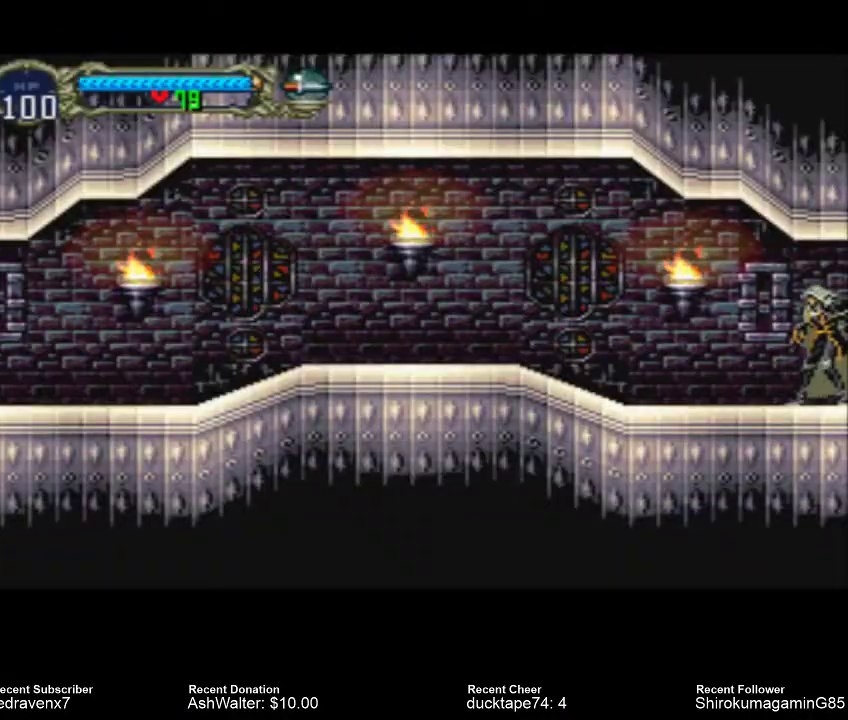
{"dt_ms": 500, "buttons": [], "left_stick": "center", "right_stick": "center", "events": []}
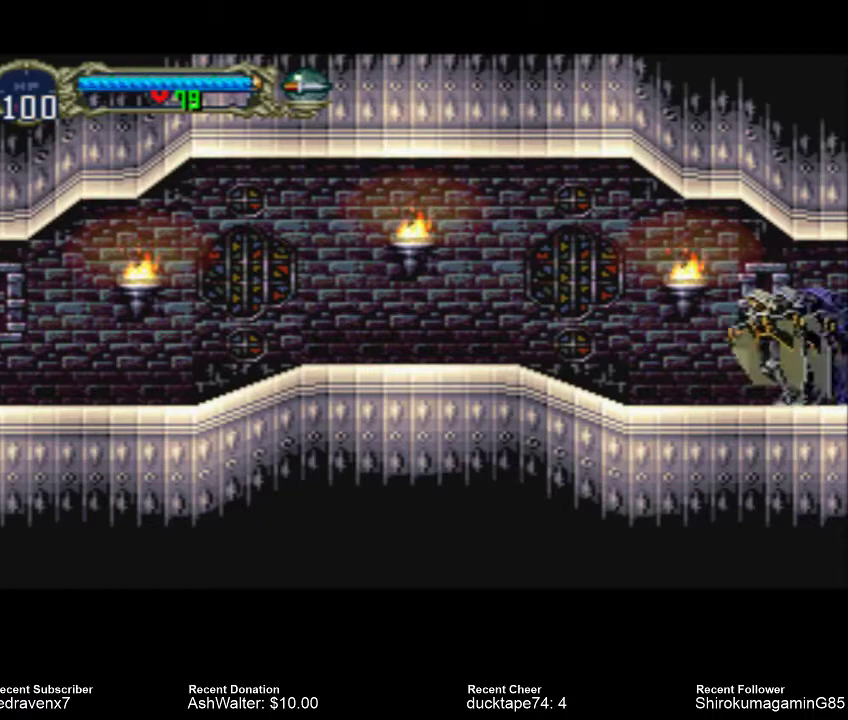
{"dt_ms": 500, "buttons": [], "left_stick": "center", "right_stick": "center", "events": [[33, "SQUARE", "down"], [133, "SQUARE", "up"]]}
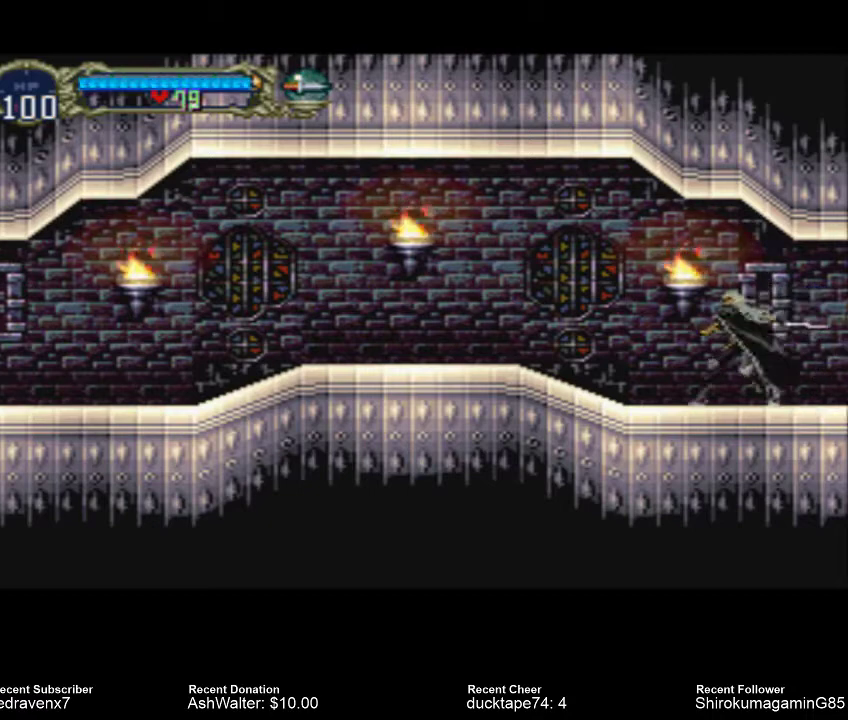
{"dt_ms": 1000, "buttons": [], "left_stick": "center", "right_stick": "center"}